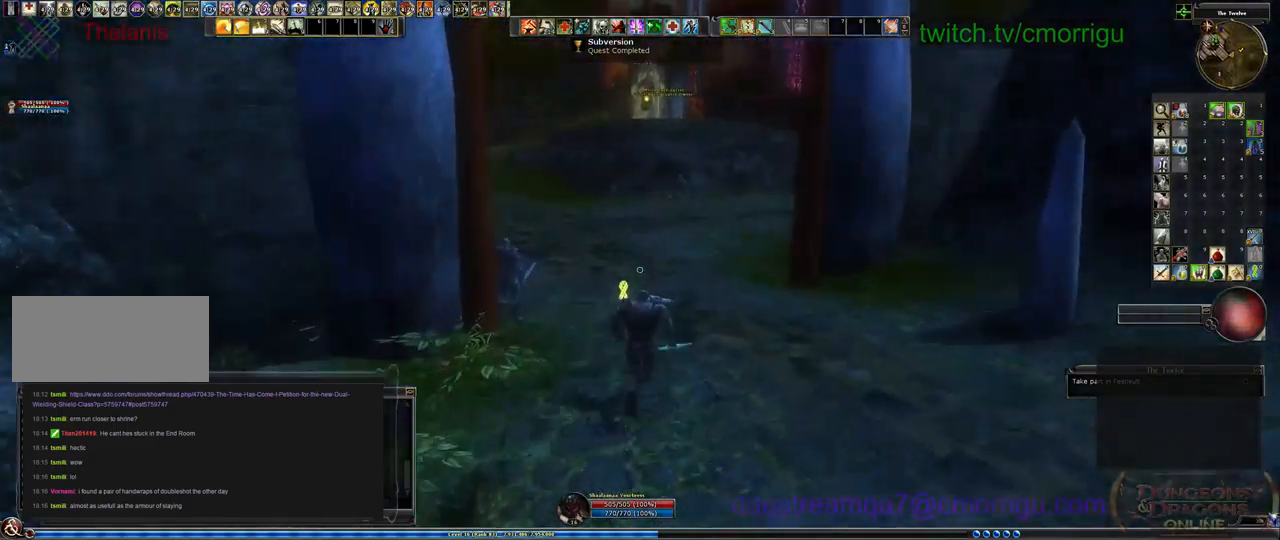
Gameplay with keyboard; each line is a JSON object with the keys held at the frame after it. "events" lists presses ("down") and releases ("up") of ".", "/", "0", "1", "2", "3", "4", "5", "6", "7", "8", "9", "a", "b", "backslash", "backspace", "c", "caps_lock", "comma", "ctrl_l", "ctrl_r", "d", "e", "equals", "escape", "f", "f1", "f10", "f11", "f12", "f2", "f3", "f4", "f5", "f6", "f7", "f8", "f9", "g", "h", "i", "j", "k", "l", "lbracket", "m", "minus", "n", "o", "p", "q", "quote", "r", "rbracket", "return", "s", "semicolon", "shift_l", "shift_r", "space", "t", "tab", "tilde", "u", "v", "w", "x", "y" and "z" between this image and that frame as [ms after this image, input, new state], when the widget could be followed in between. No other keys are recorded. Mouse input is not recorded.
{"keys": ["a", "w"], "events": [[400, "a", "down"]]}
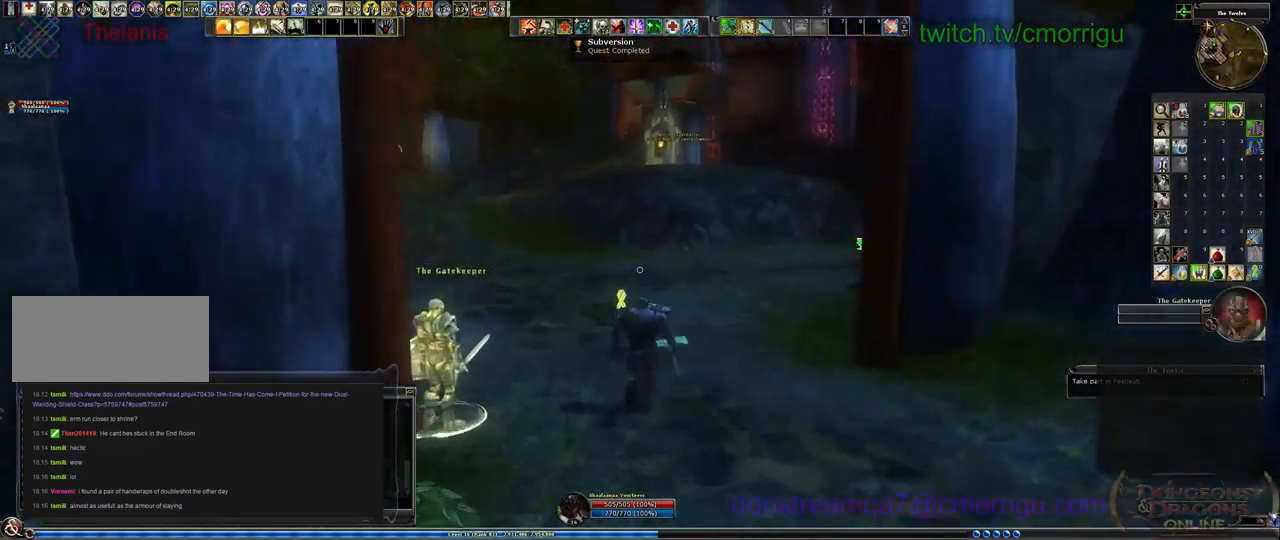
{"keys": ["w"], "events": [[233, "a", "up"]]}
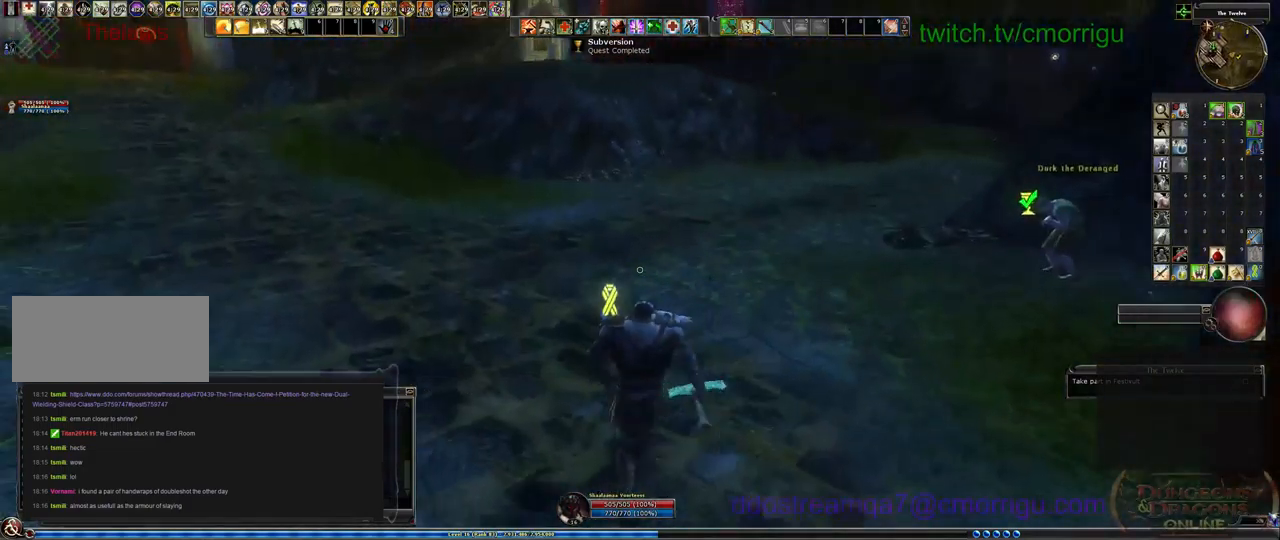
{"keys": ["w"], "events": []}
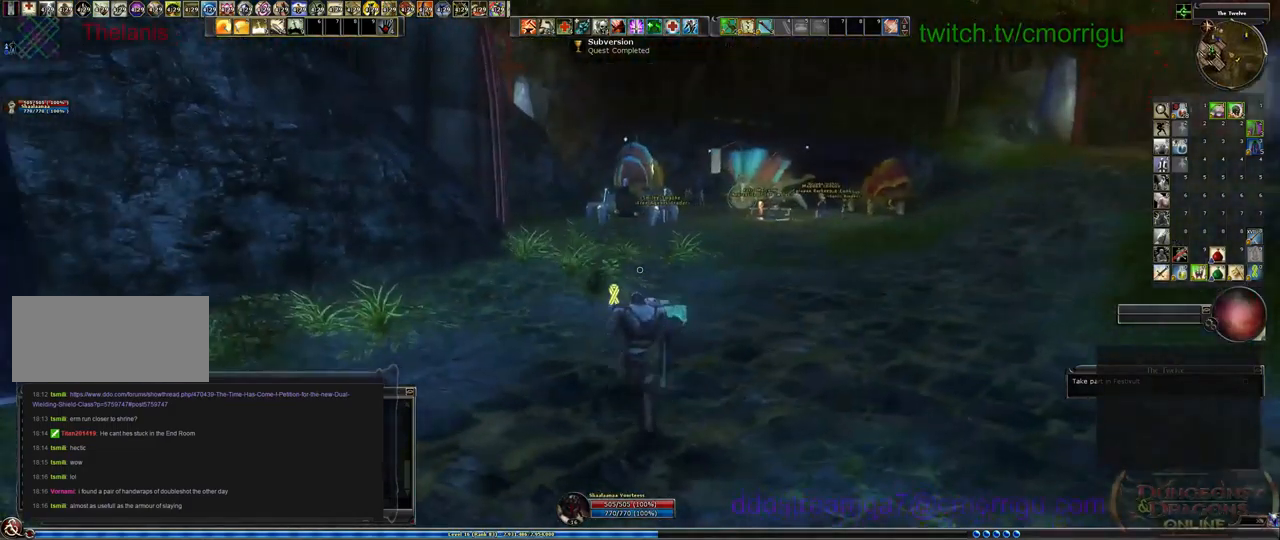
{"keys": ["w"], "events": []}
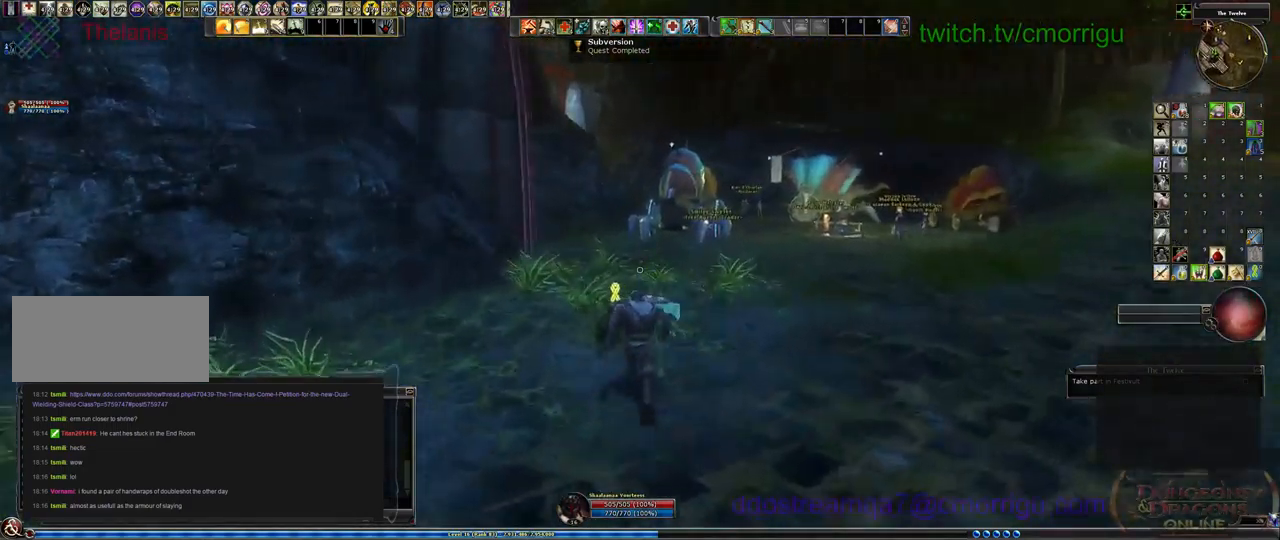
{"keys": ["w"], "events": []}
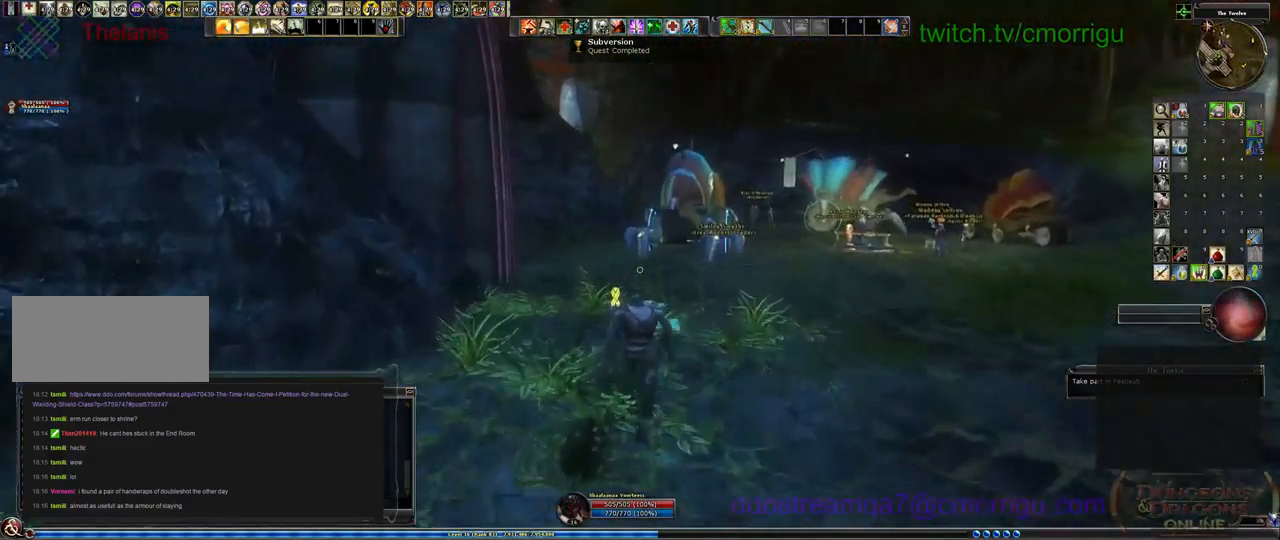
{"keys": ["w"], "events": []}
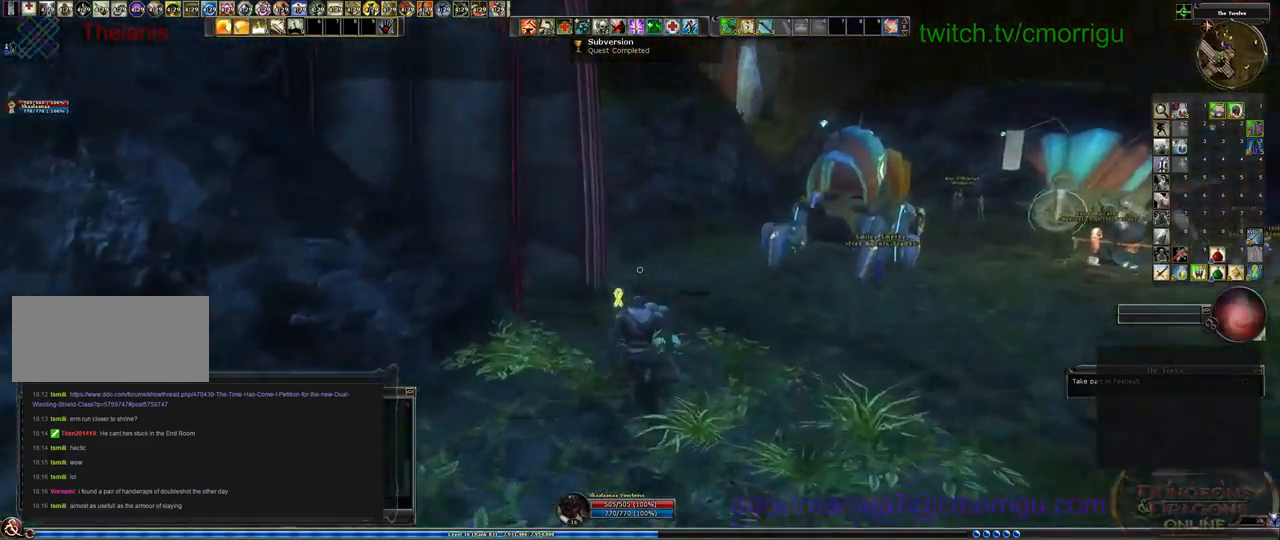
{"keys": ["w"], "events": []}
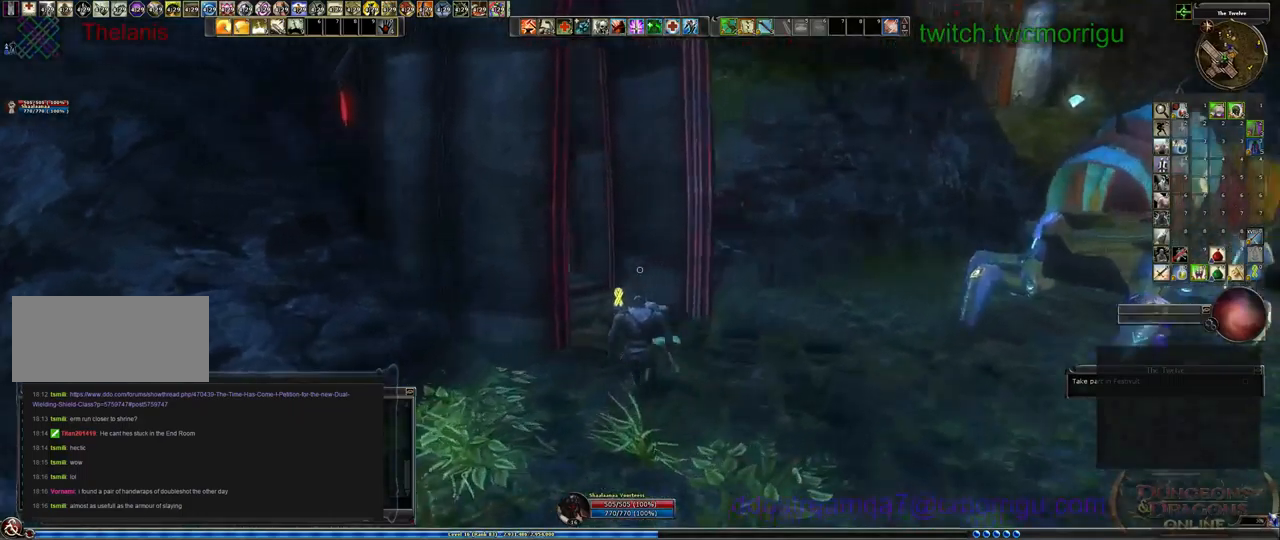
{"keys": ["w"], "events": []}
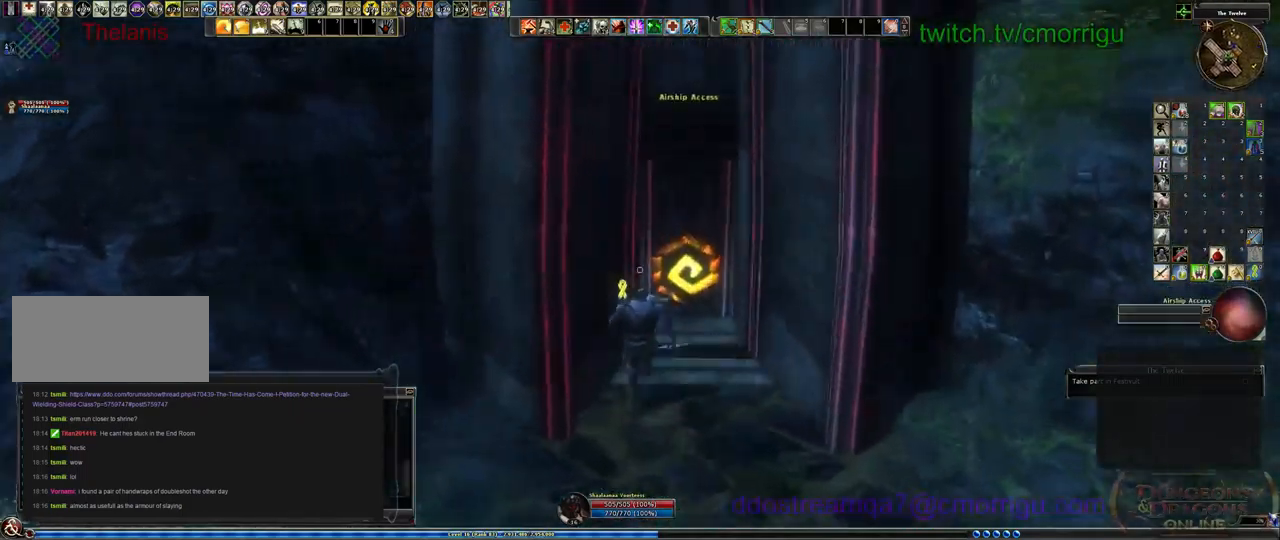
{"keys": [], "events": [[334, "w", "up"]]}
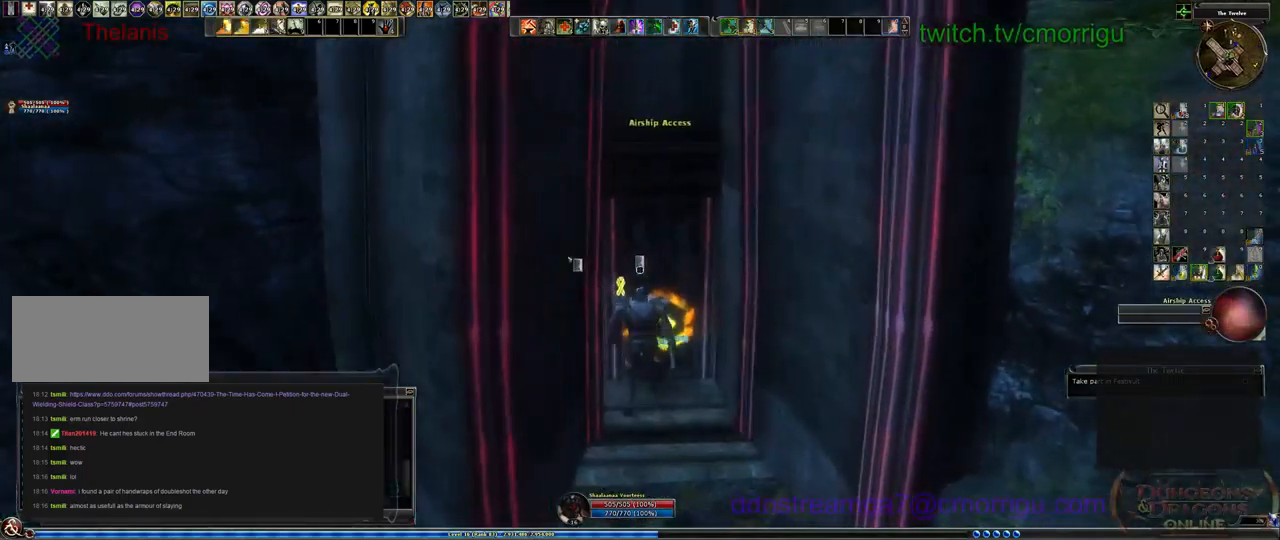
{"keys": [], "events": []}
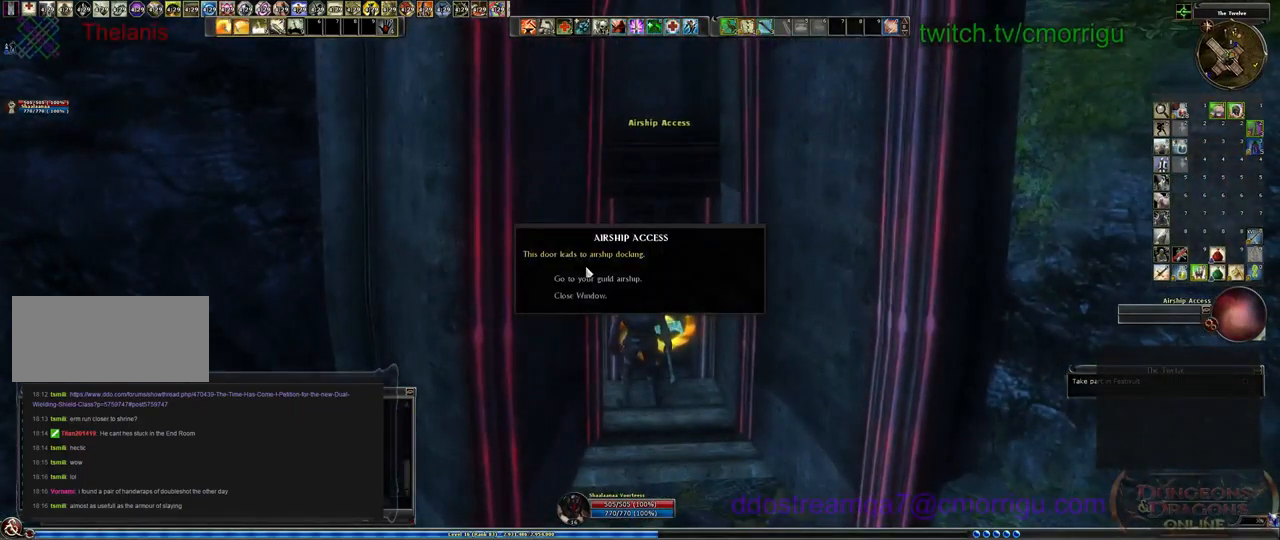
{"keys": [], "events": []}
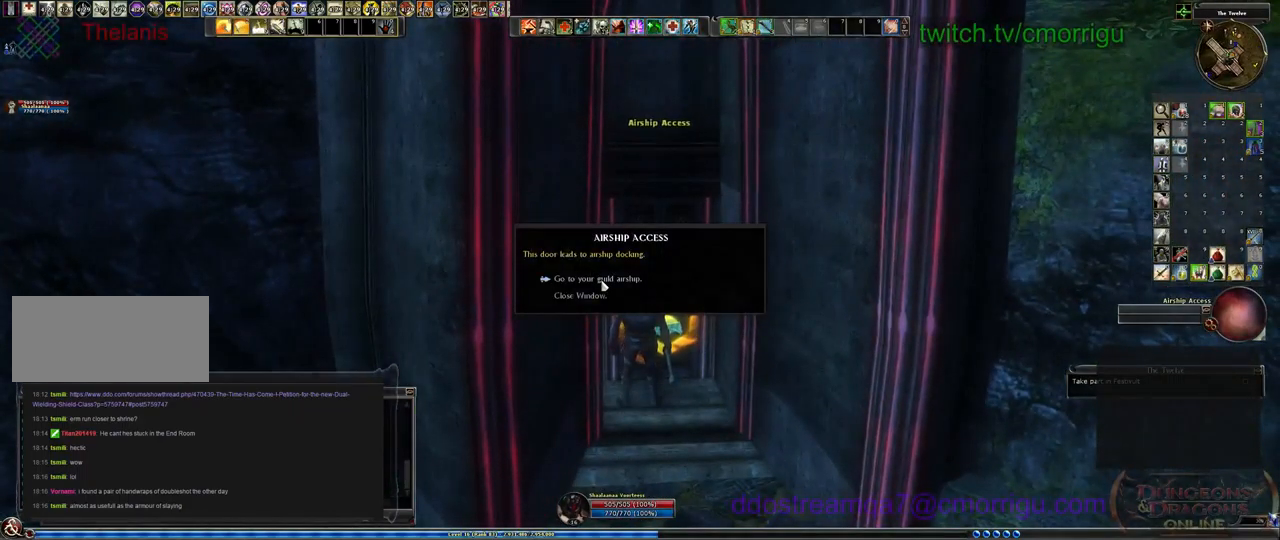
{"keys": [], "events": []}
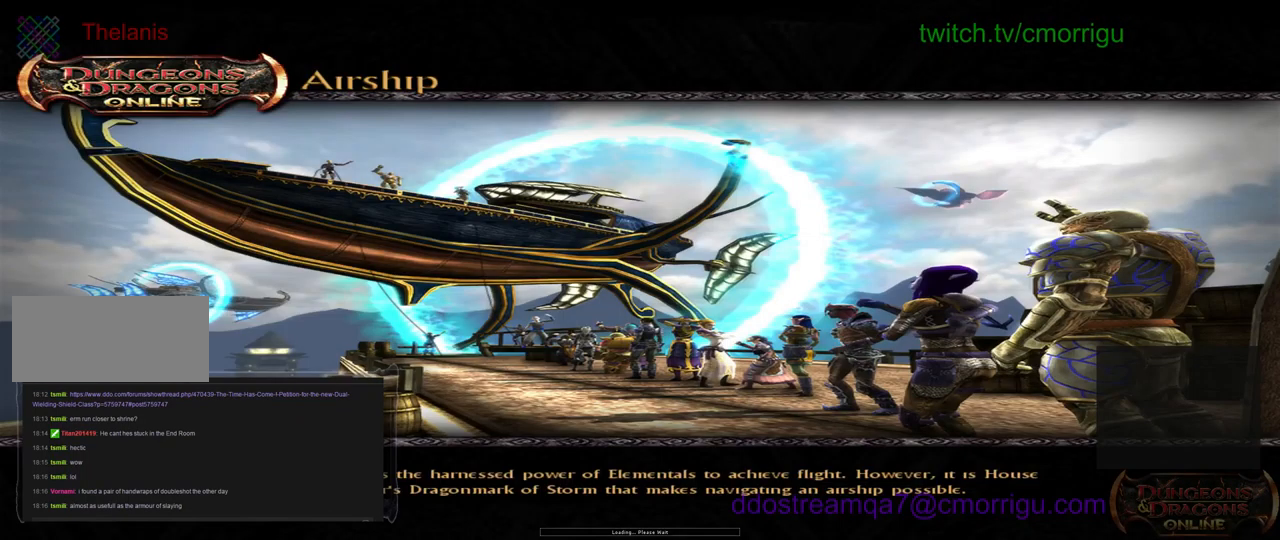
{"keys": [], "events": []}
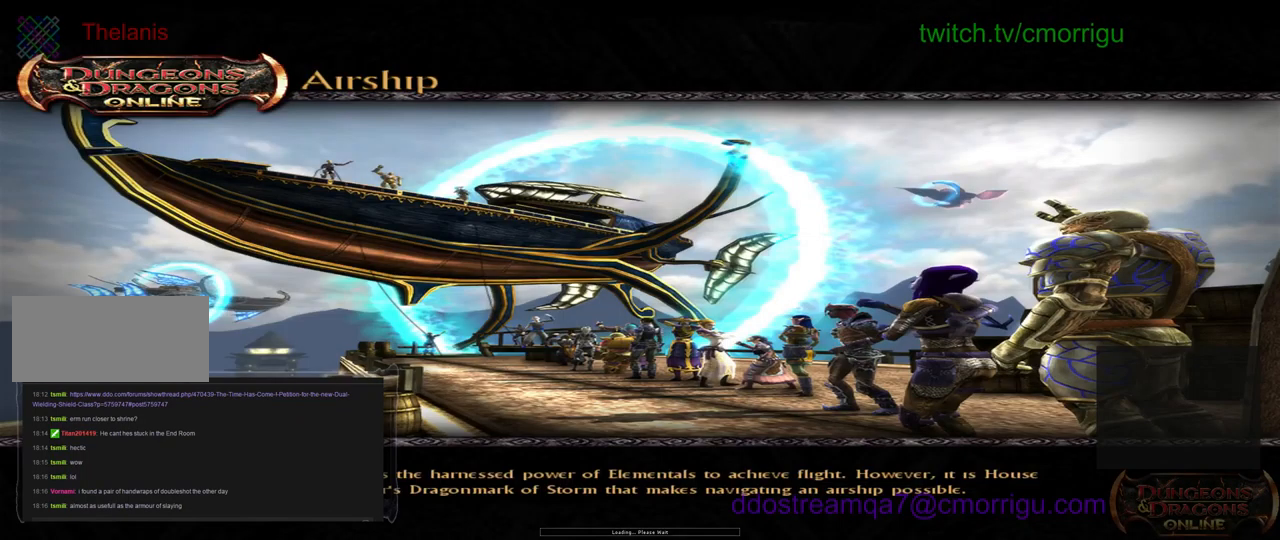
{"keys": [], "events": []}
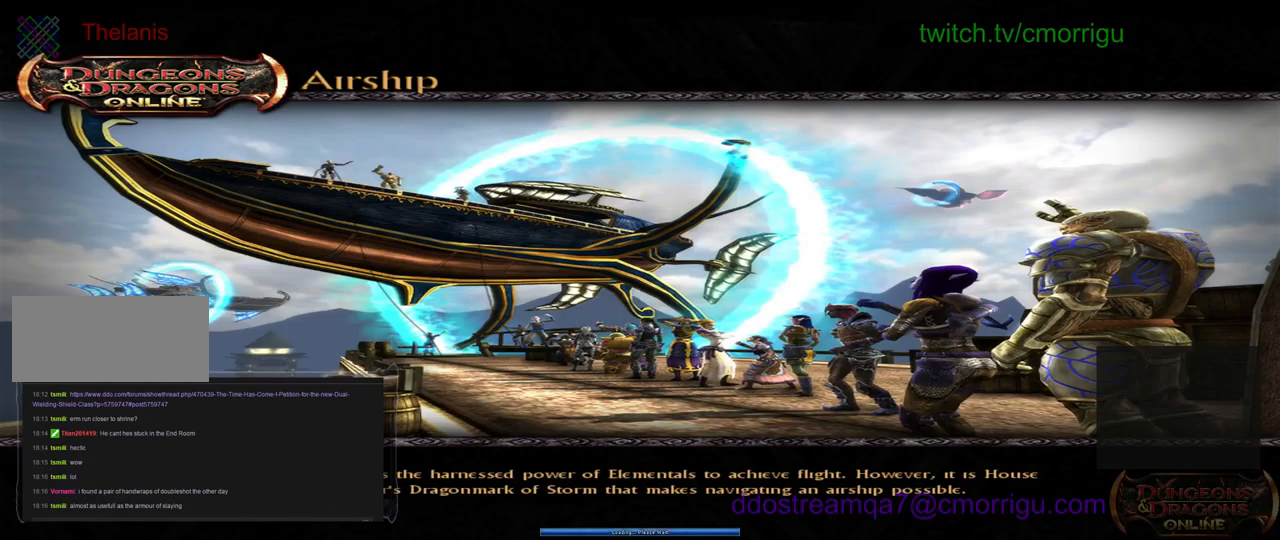
{"keys": [], "events": []}
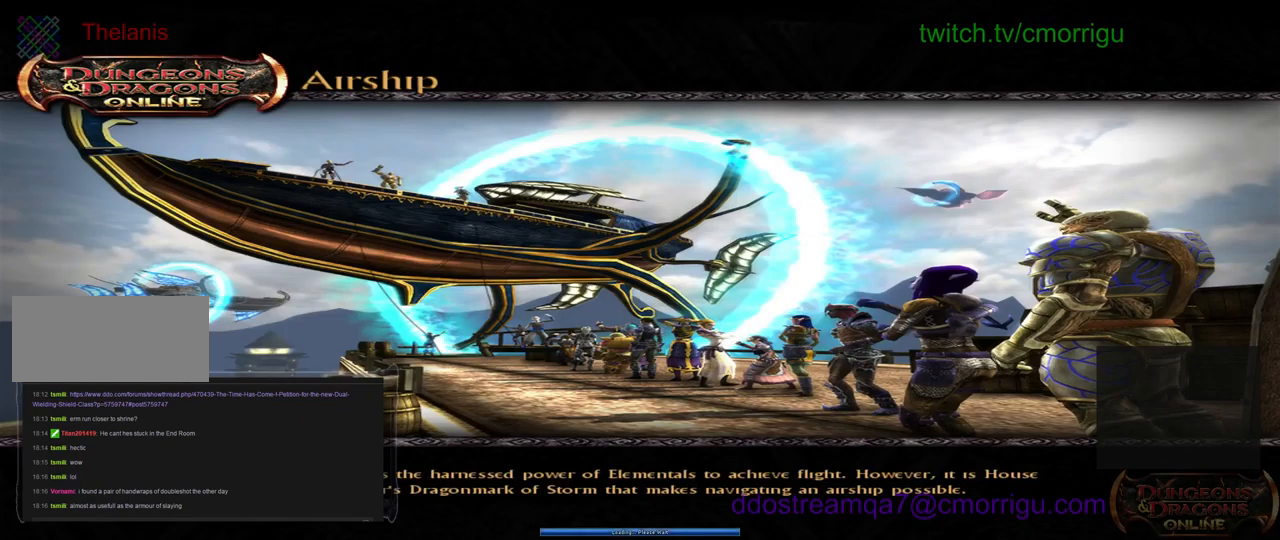
{"keys": [], "events": []}
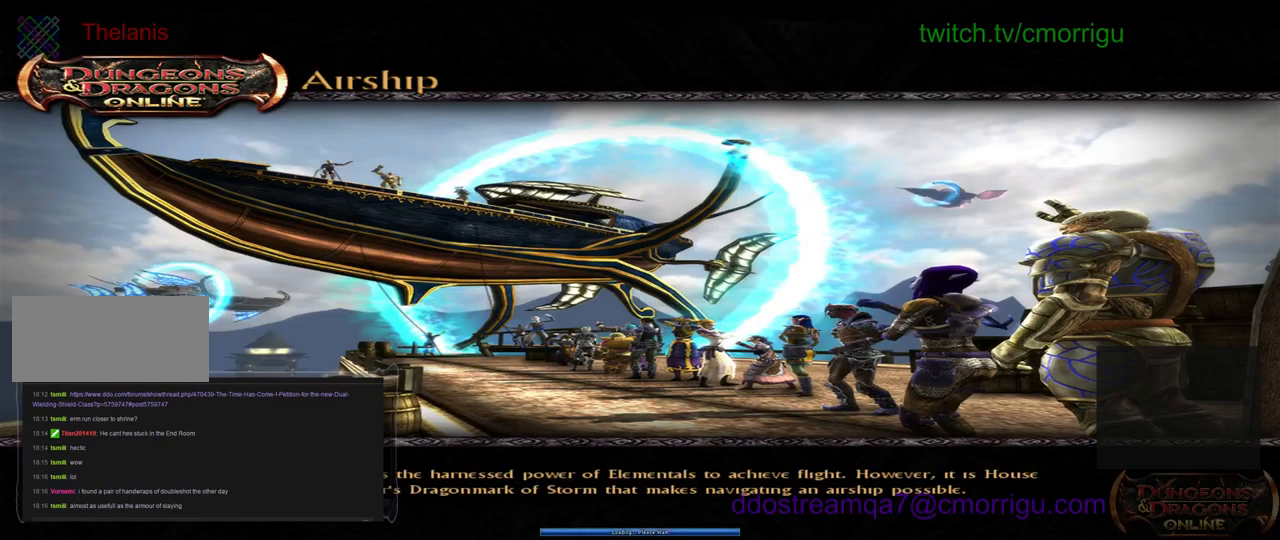
{"keys": [], "events": []}
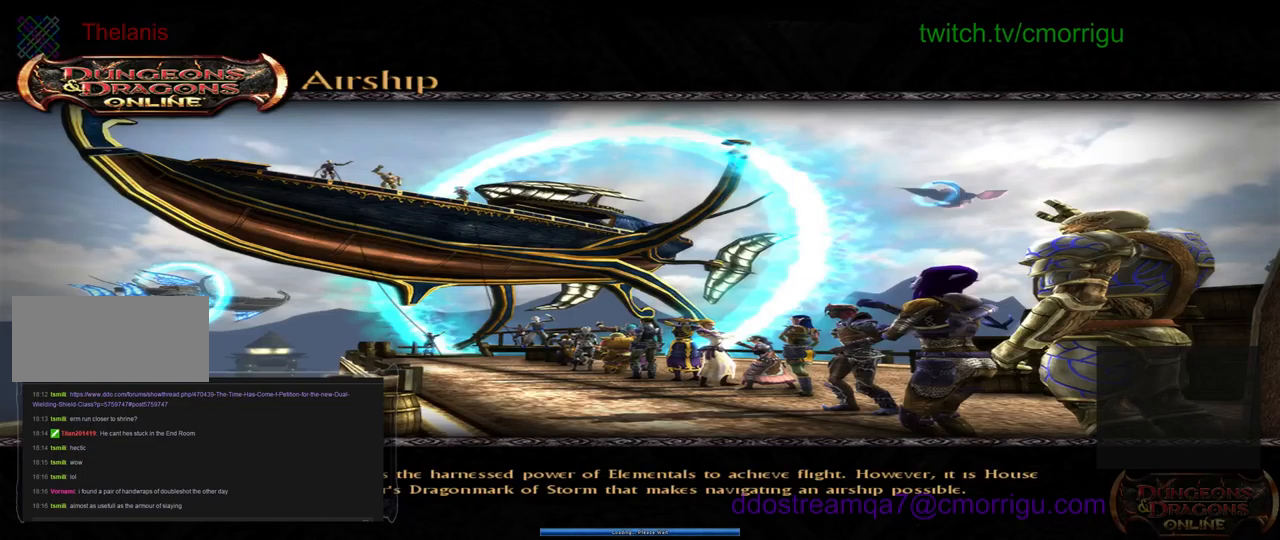
{"keys": [], "events": []}
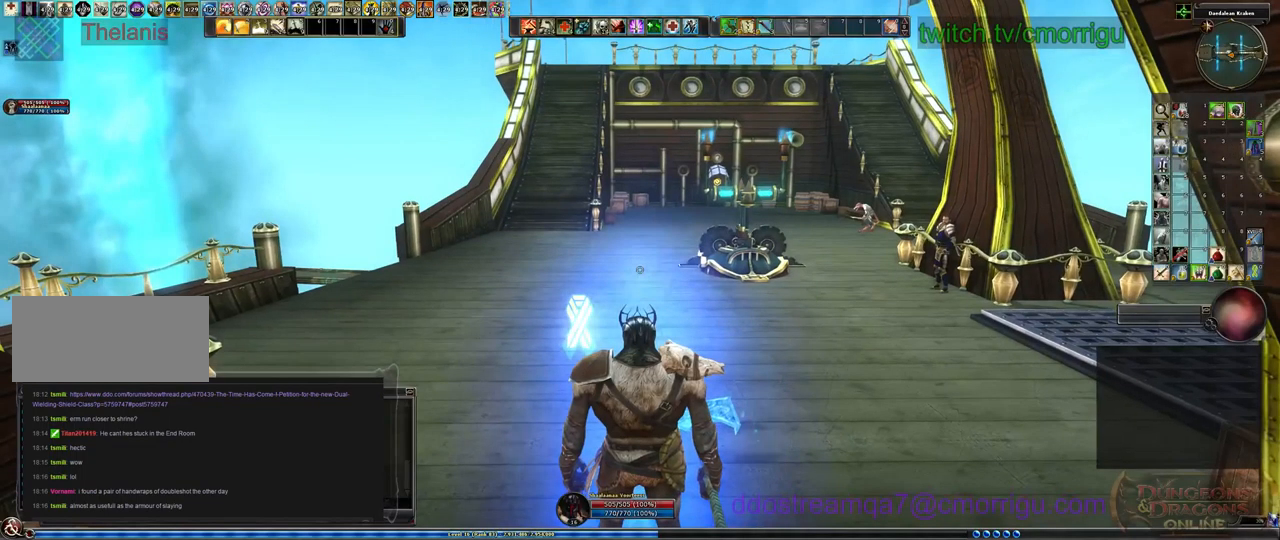
{"keys": ["w"], "events": [[467, "w", "down"]]}
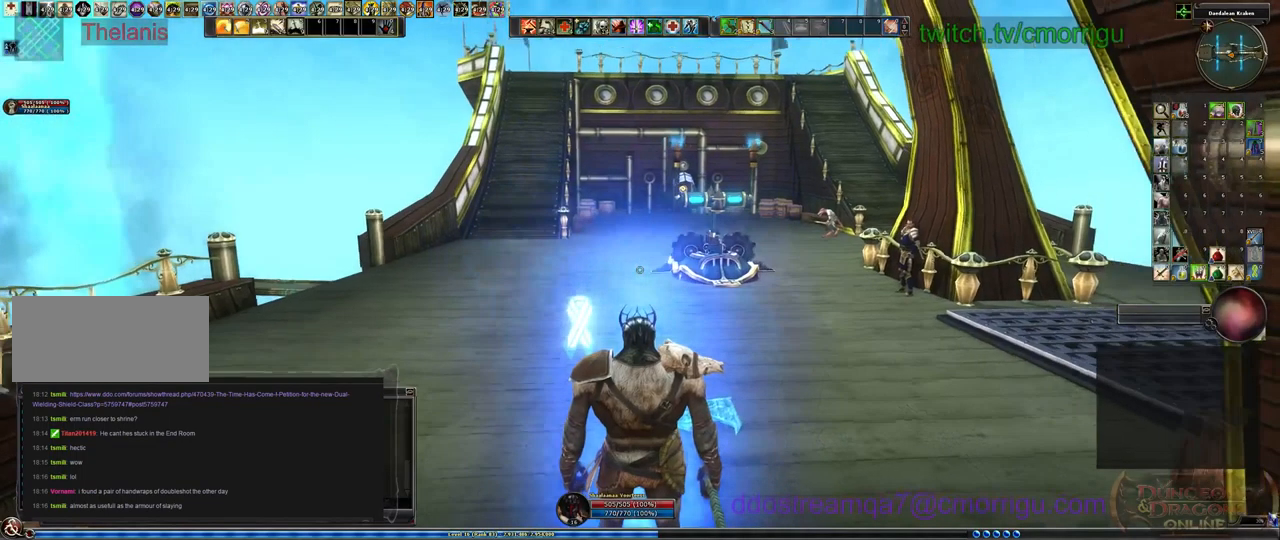
{"keys": ["w"], "events": []}